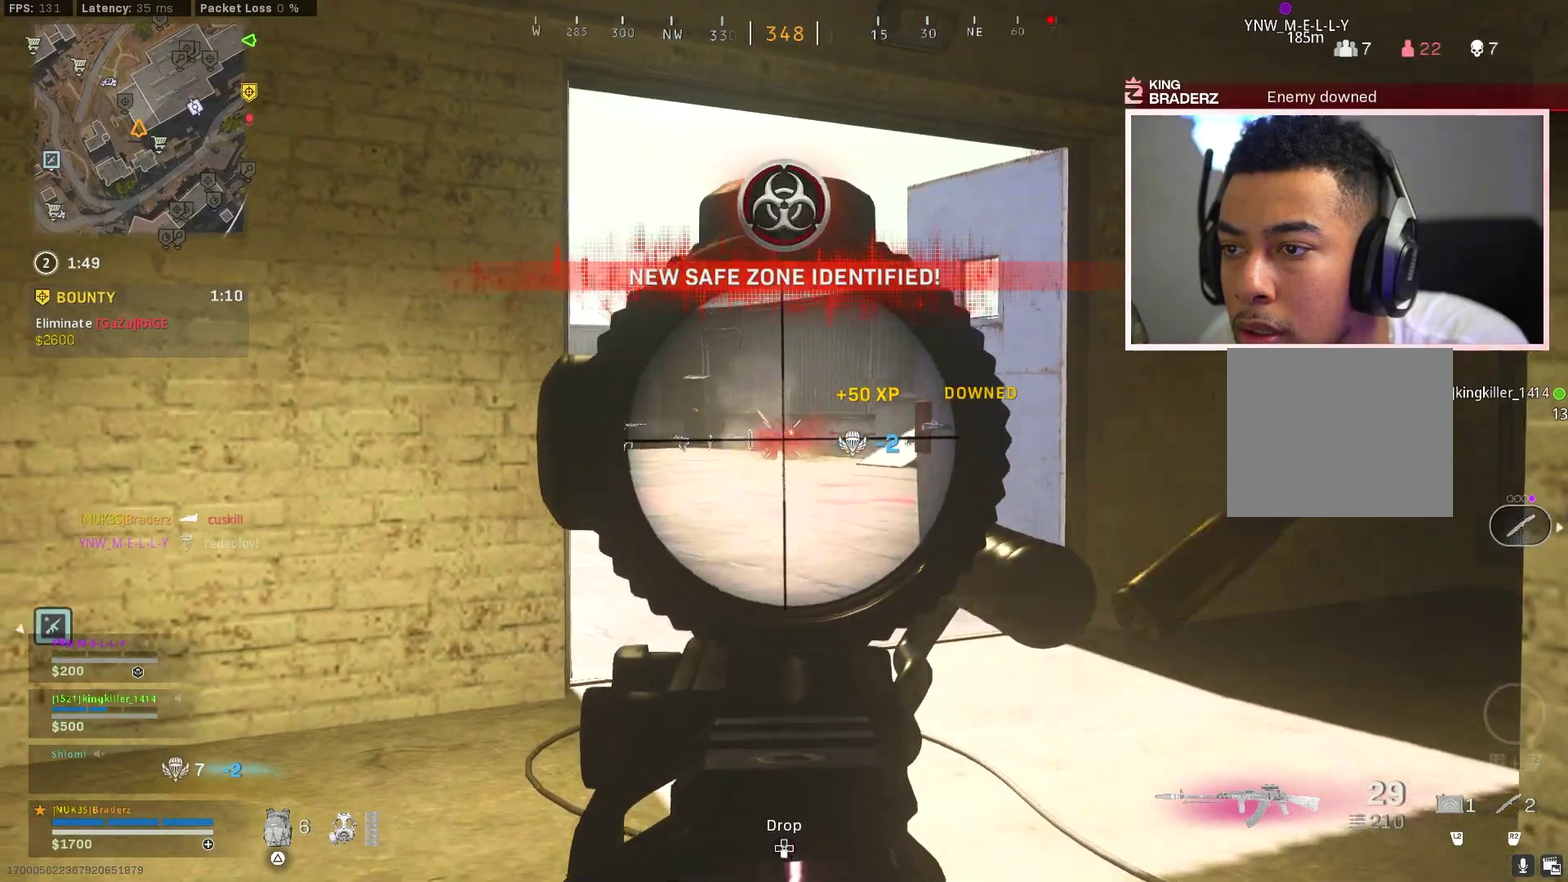
Gameplay with a controller (PlayStation layout); each line is a JSON object with the inputs held at the frame after it (dt_ms = milliseconds from this image to that frame). "events" lists button and stick changes between this image and that frame as [ms after this image, input, new state], when the widget could be followed in between.
{"dt_ms": 400, "buttons": [], "left_stick": "center", "right_stick": "down", "events": [[83, "left_stick", "center"], [367, "L1", "up"], [367, "R1", "up"]]}
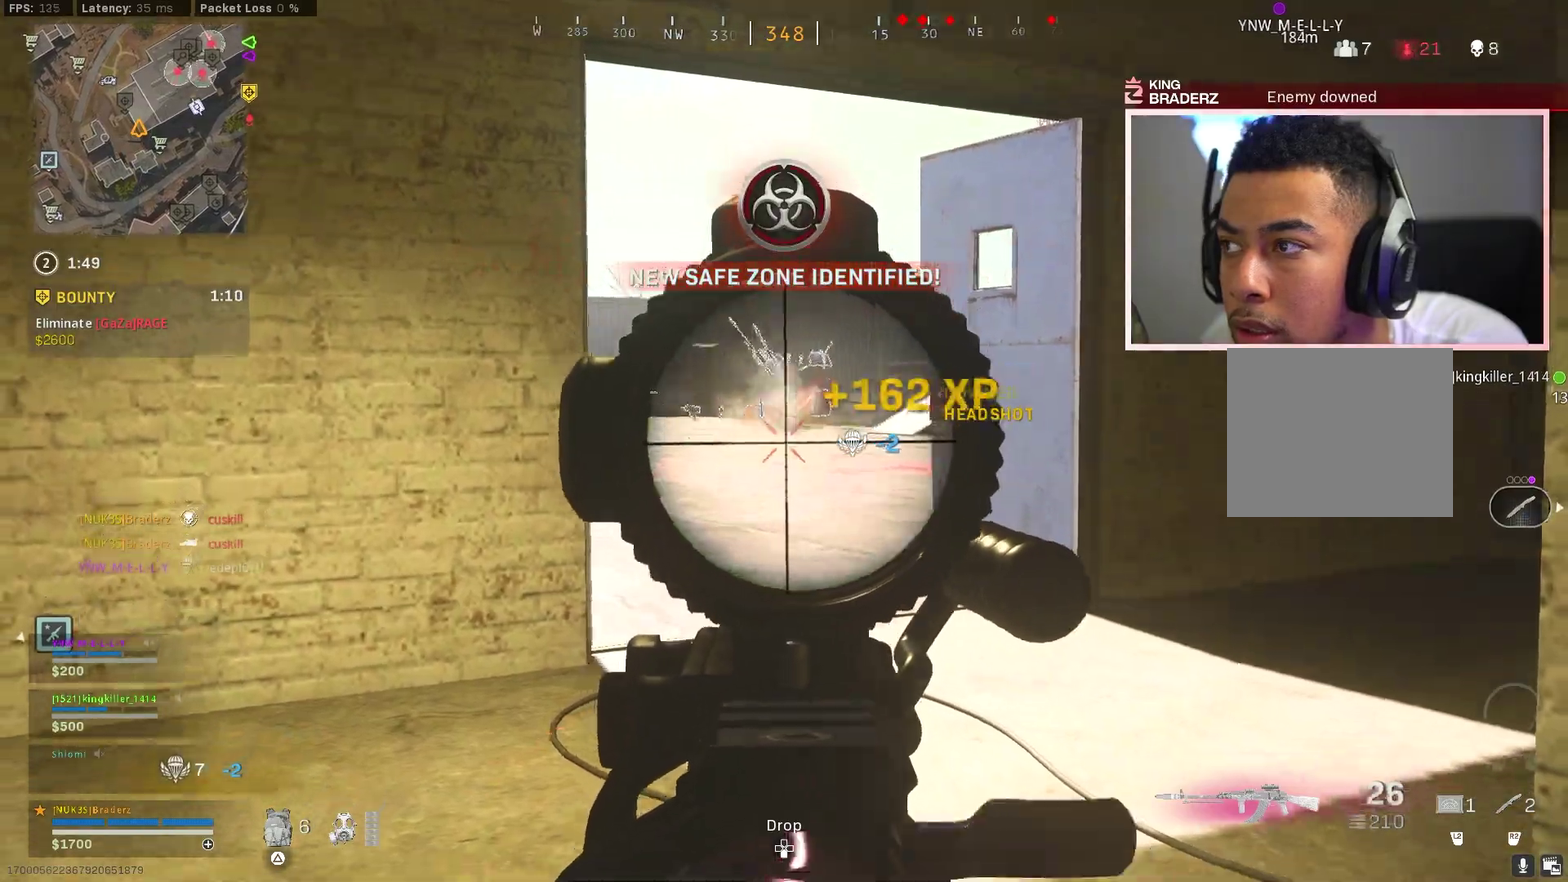
{"dt_ms": 501, "buttons": ["L3"], "left_stick": "up", "right_stick": "center"}
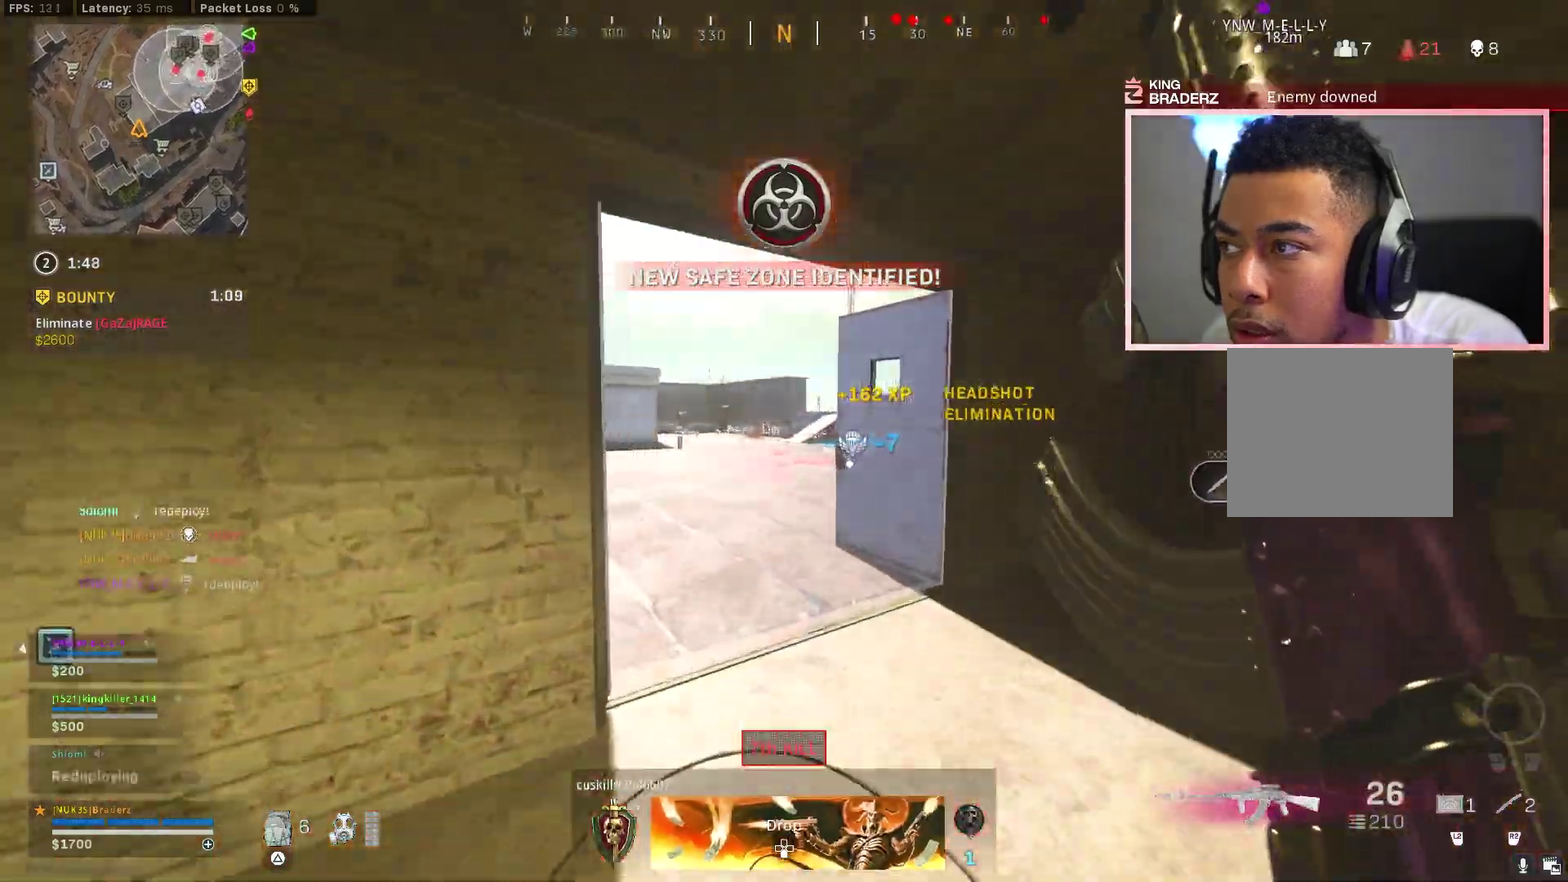
{"dt_ms": 500, "buttons": ["CROSS"], "left_stick": "up", "right_stick": "right"}
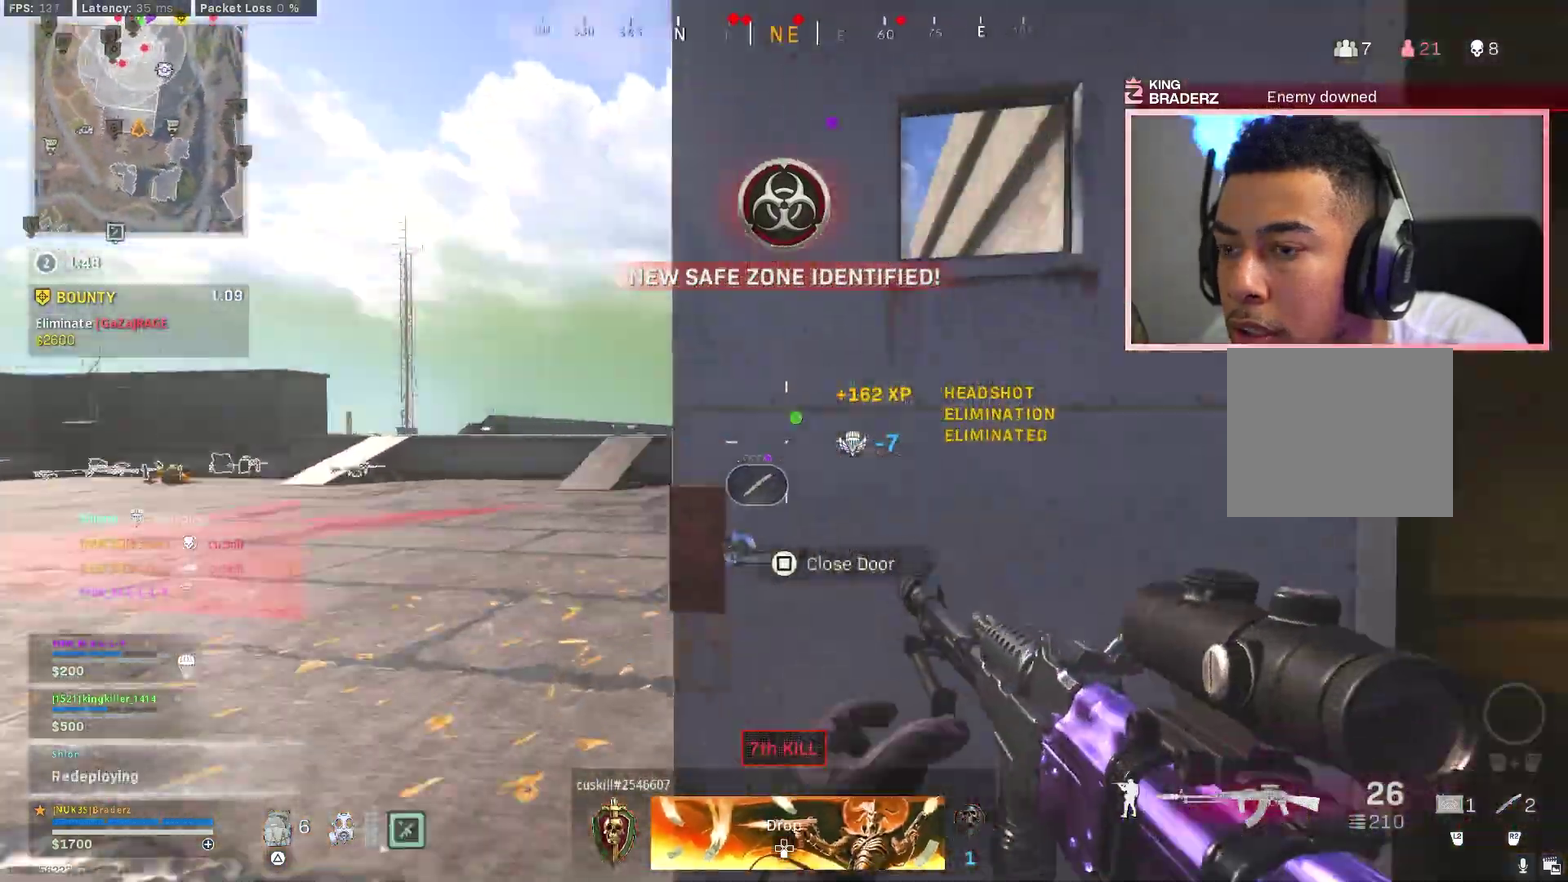
{"dt_ms": 400, "buttons": [], "left_stick": "up-right", "right_stick": "center", "events": [[50, "CROSS", "up"], [50, "right_stick", "center"], [67, "left_stick", "down-right"], [150, "left_stick", "up-right"], [150, "right_stick", "right"], [234, "right_stick", "center"]]}
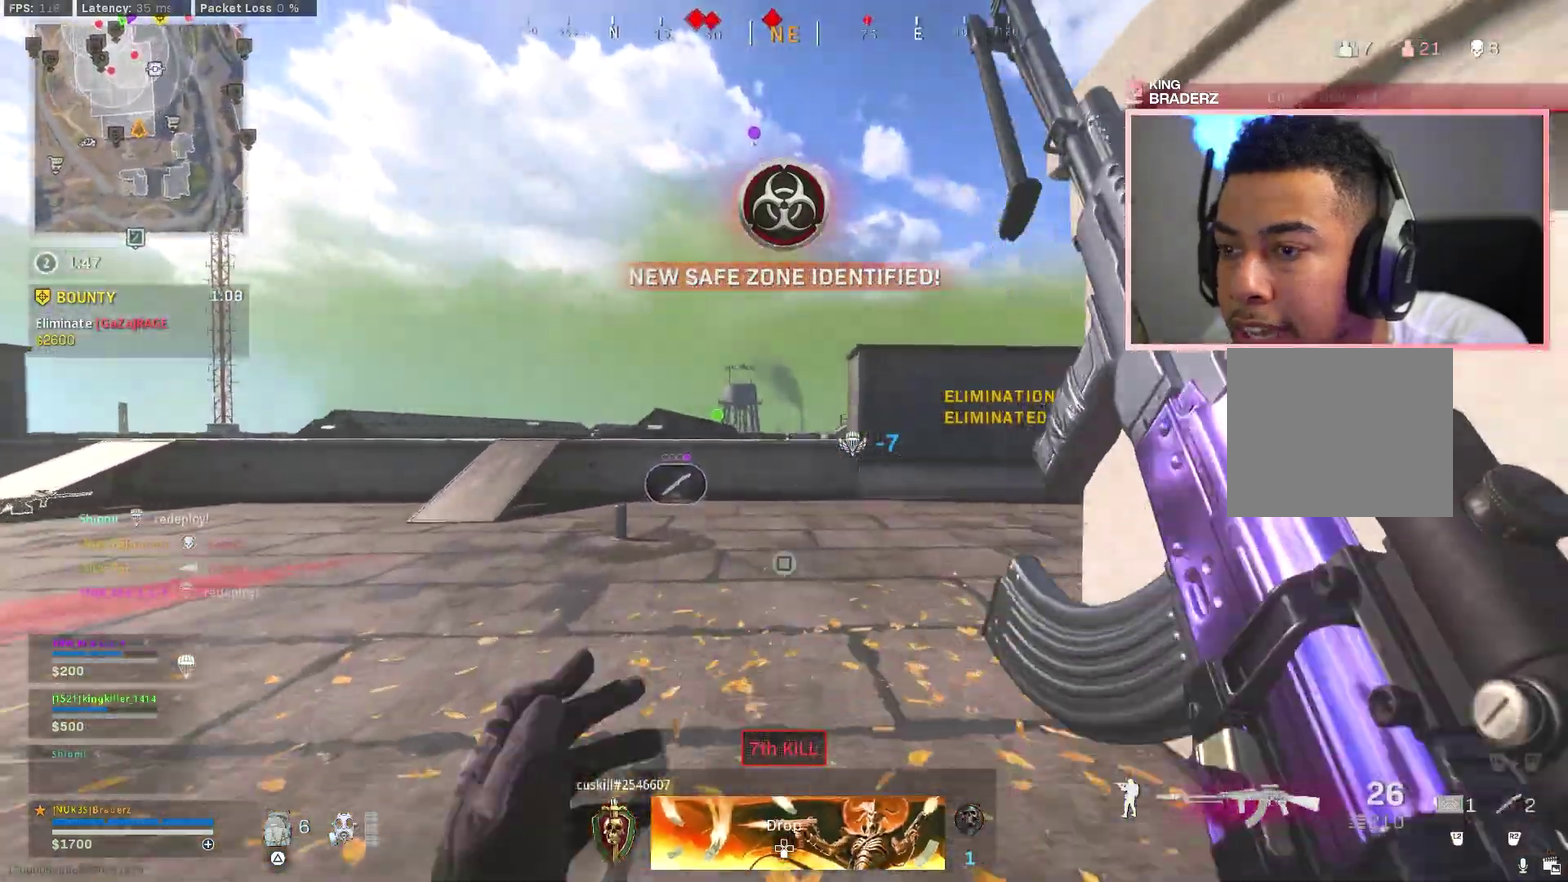
{"dt_ms": 601, "buttons": ["L1"], "left_stick": "up", "right_stick": "center", "events": [[384, "L1", "down"], [551, "left_stick", "up"]]}
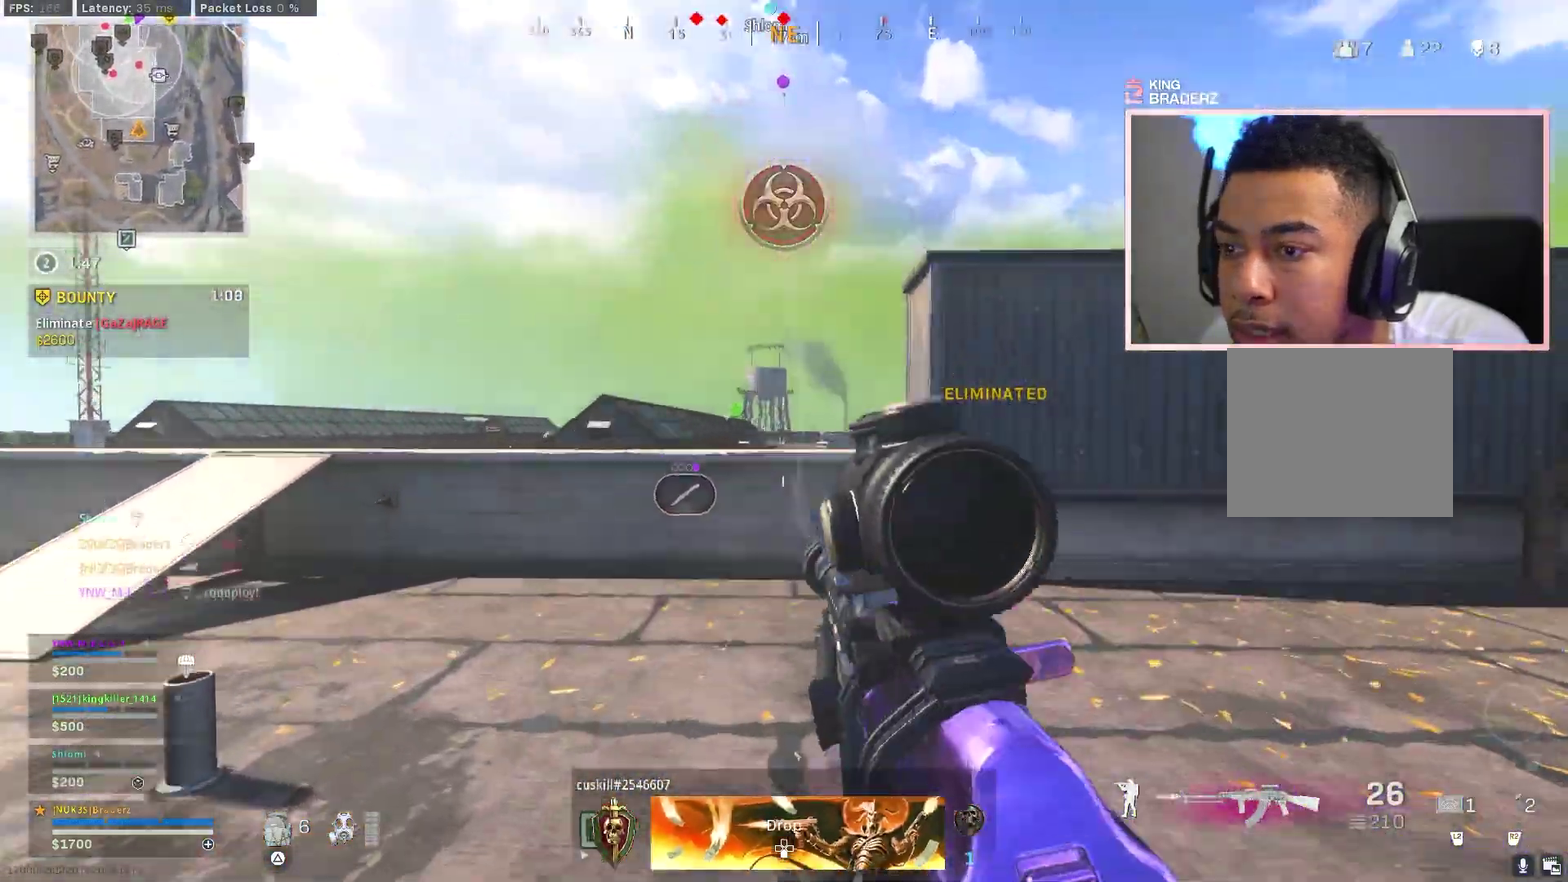
{"dt_ms": 300, "buttons": ["L1", "R1"], "left_stick": "up", "right_stick": "center", "events": [[50, "left_stick", "up-right"], [150, "left_stick", "up"], [250, "R1", "down"]]}
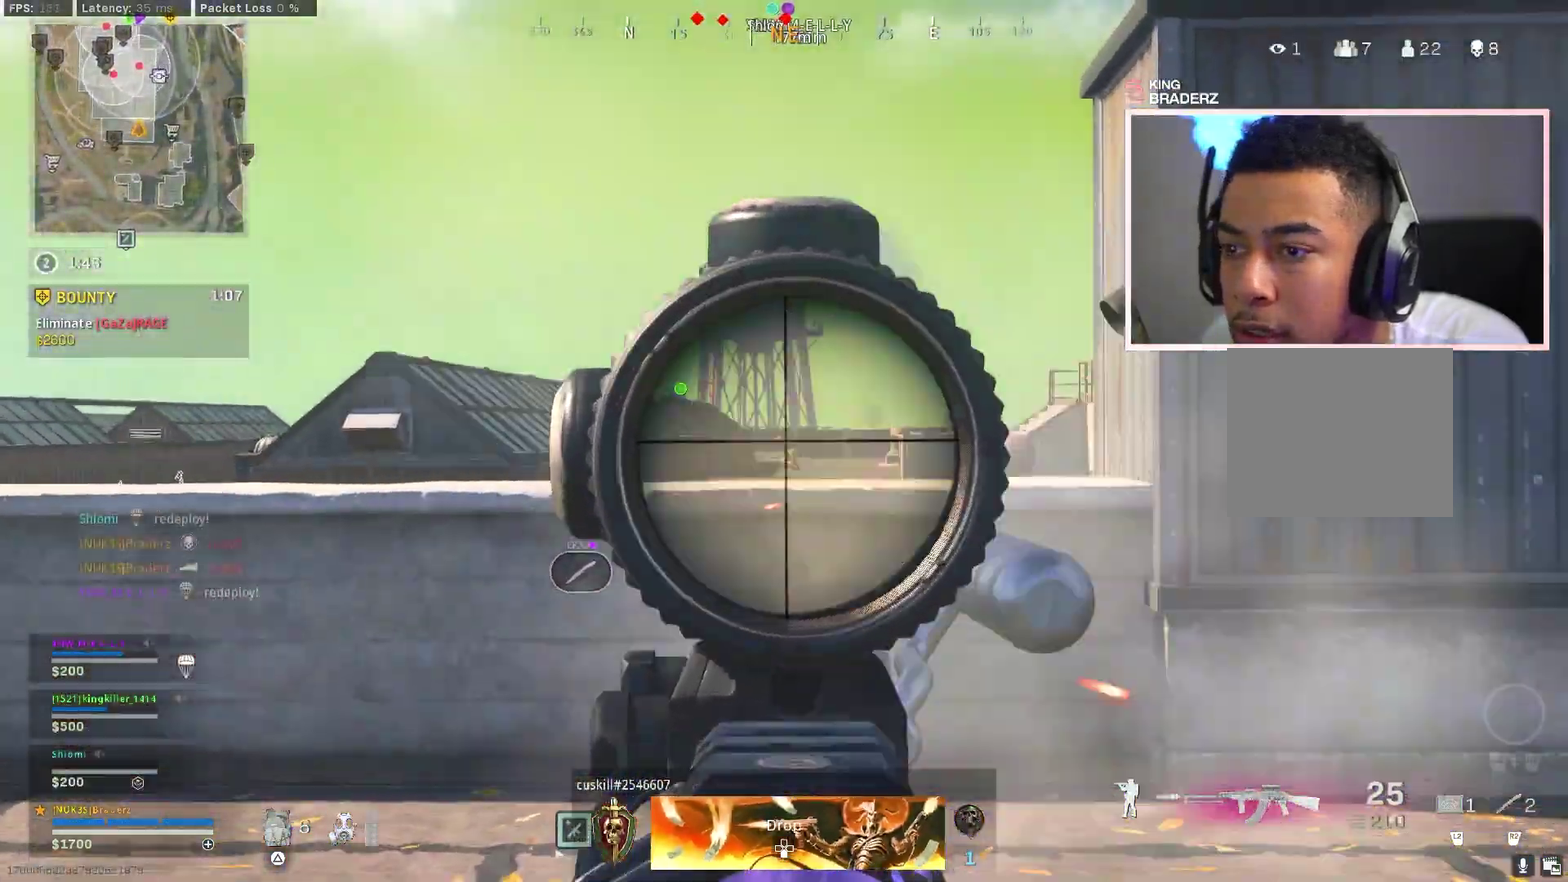
{"dt_ms": 901, "buttons": ["L1", "R1"], "left_stick": "up", "right_stick": "down"}
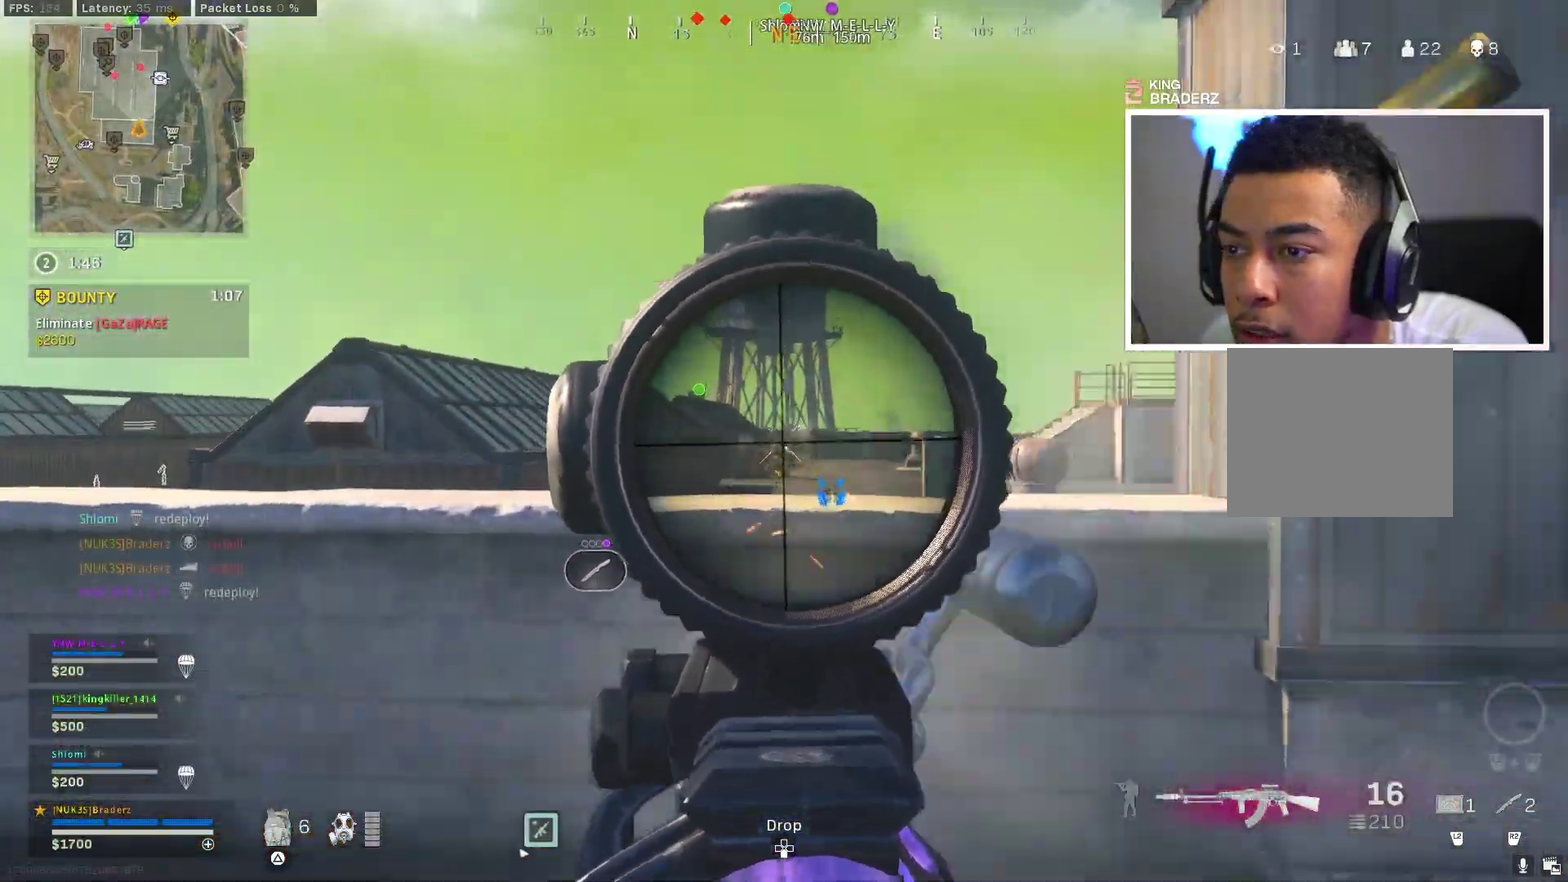
{"dt_ms": 301, "buttons": [], "left_stick": "left", "right_stick": "down-left"}
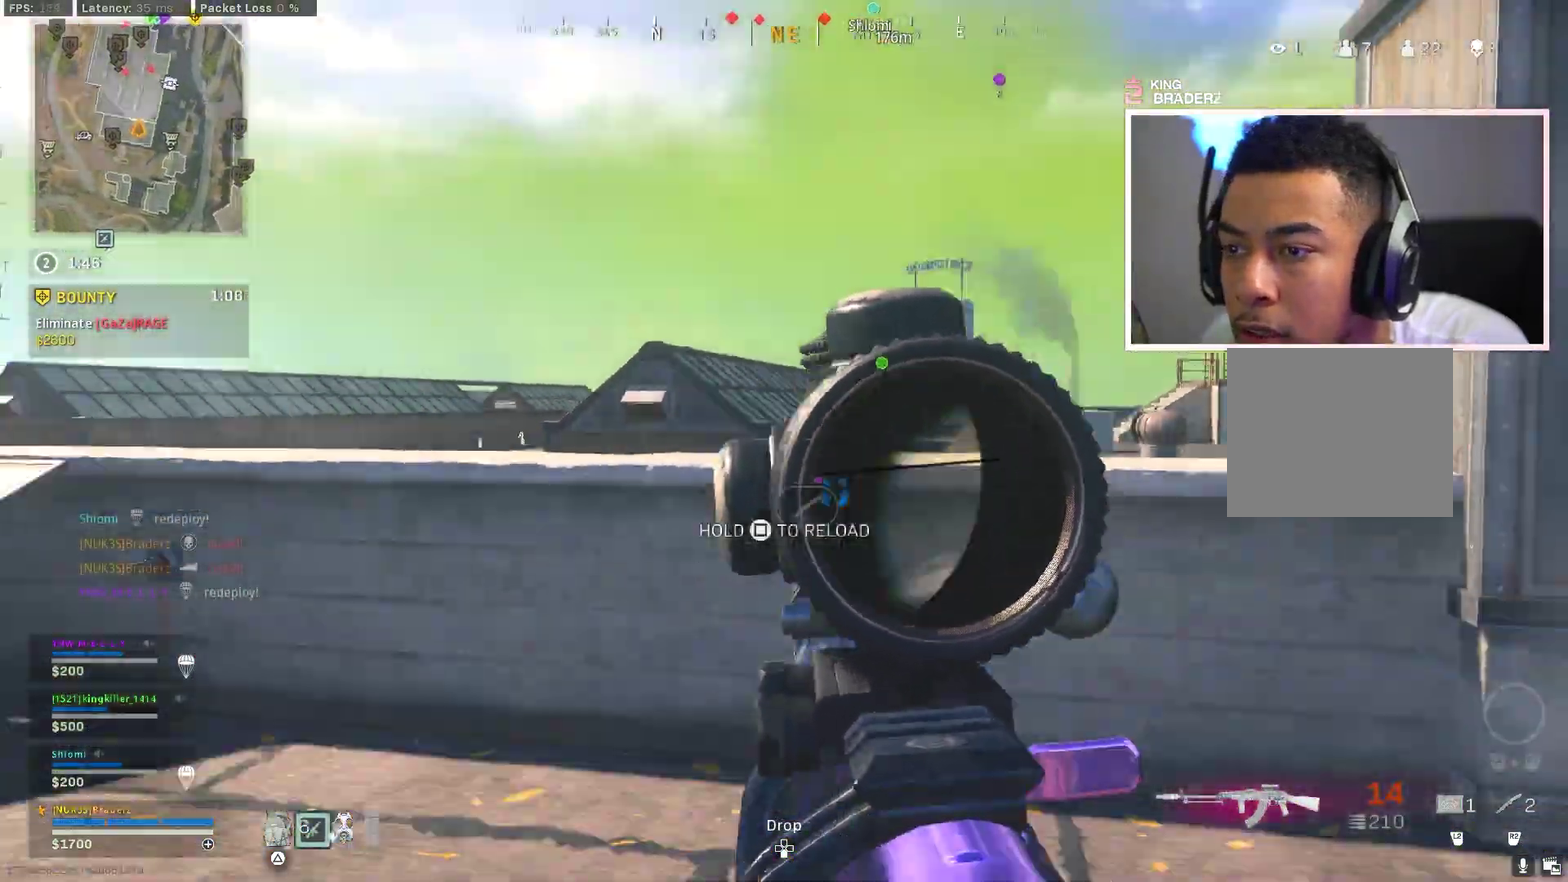
{"dt_ms": 600, "buttons": ["L1"], "left_stick": "down", "right_stick": "center"}
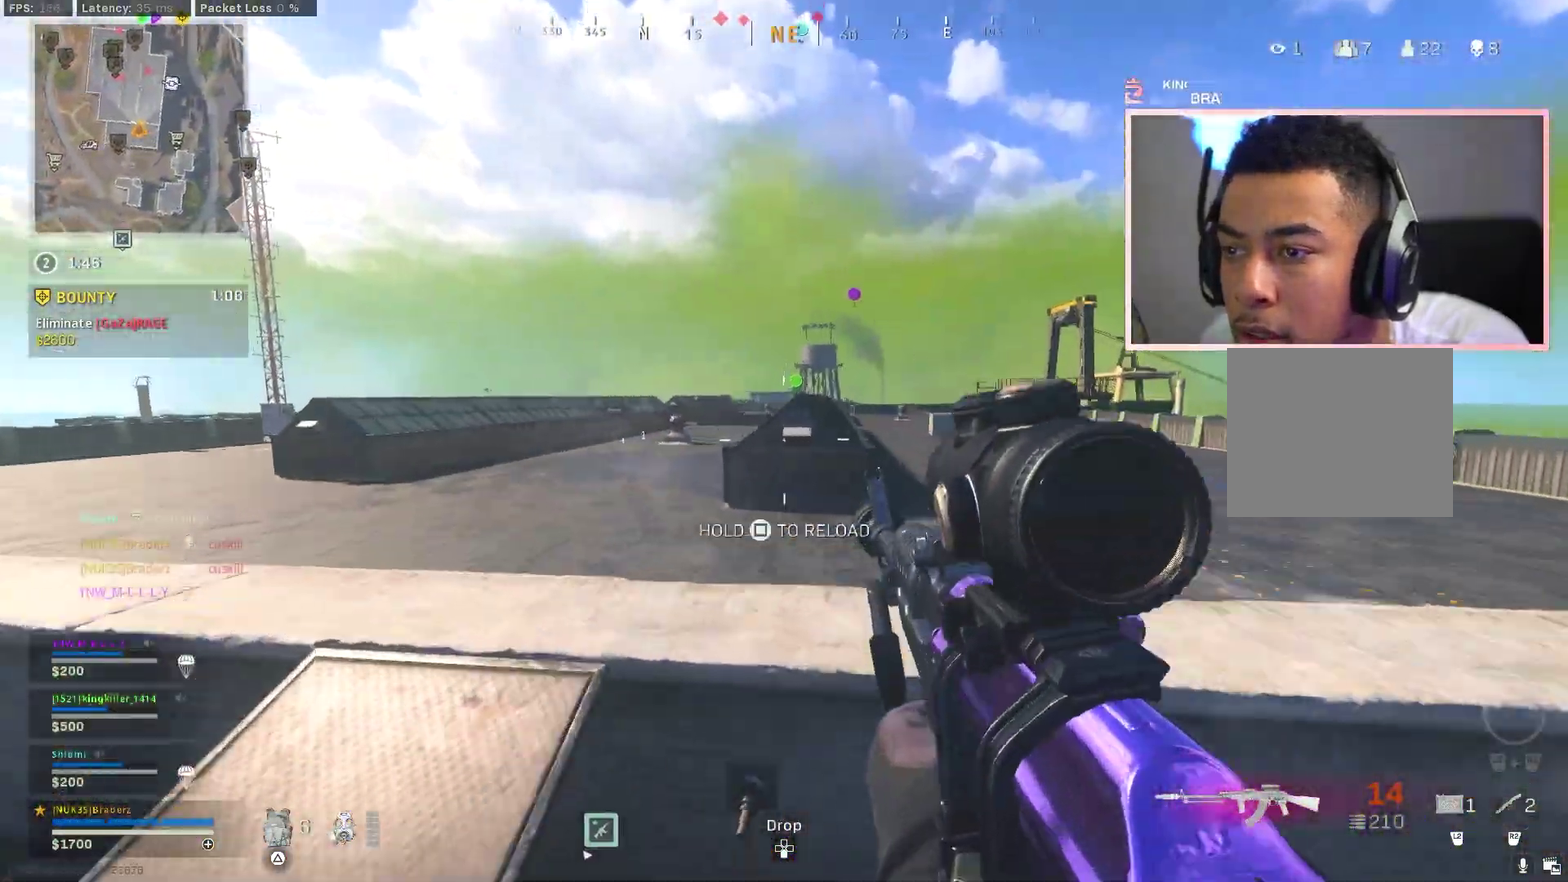
{"dt_ms": 401, "buttons": ["L1"], "left_stick": "down-left", "right_stick": "up-right", "events": [[67, "right_stick", "up"], [184, "left_stick", "down-left"], [200, "right_stick", "center"], [250, "right_stick", "up-right"]]}
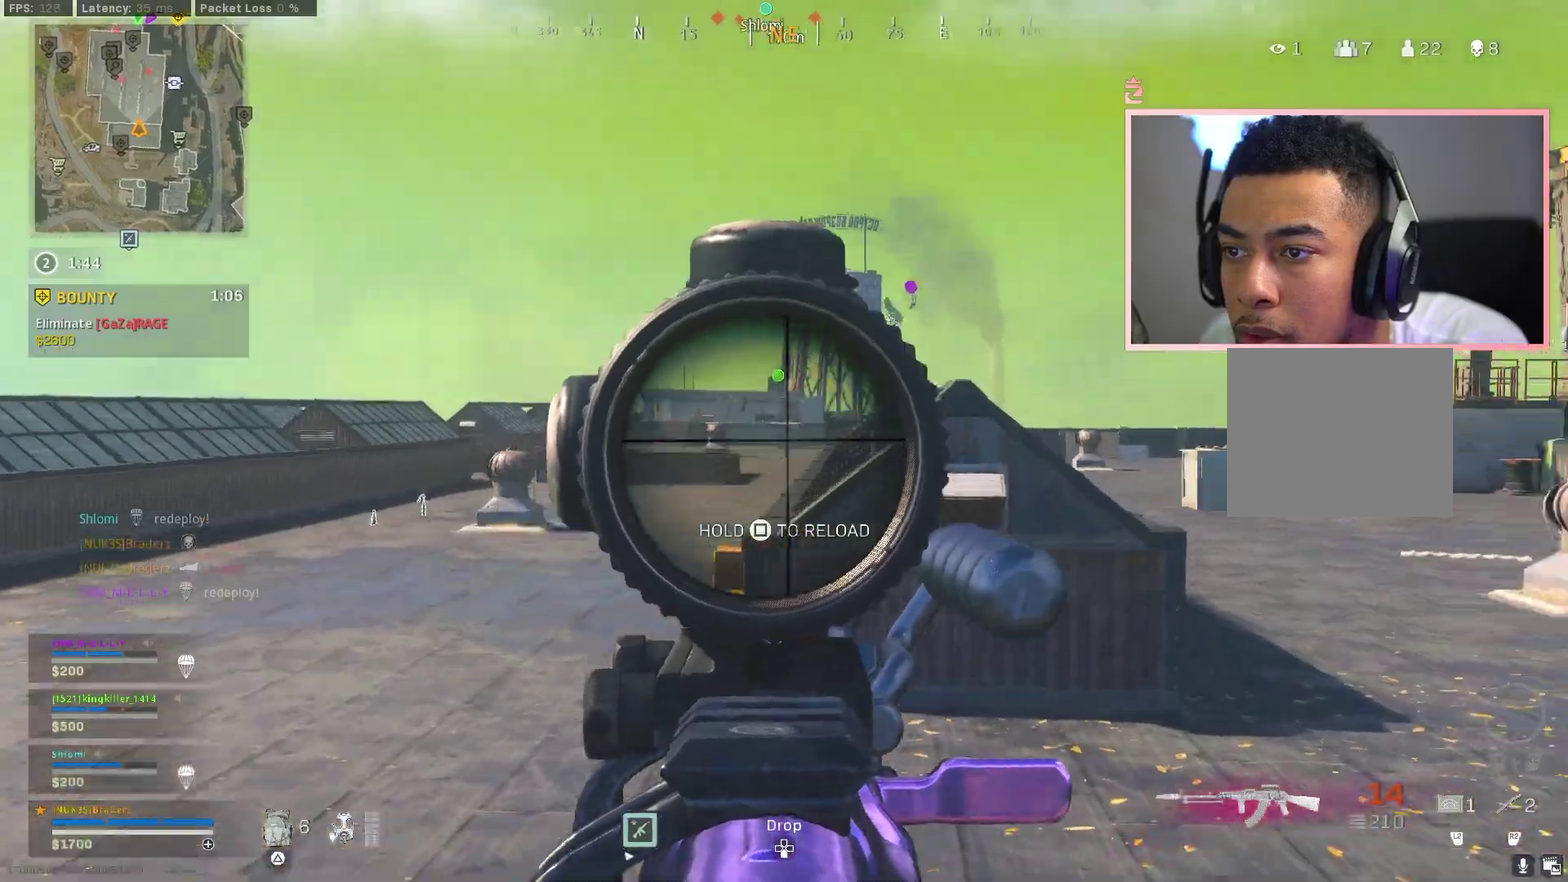
{"dt_ms": 500, "buttons": [], "left_stick": "down-right", "right_stick": "center", "events": [[33, "right_stick", "center"], [233, "left_stick", "down"], [283, "left_stick", "down-right"], [467, "L1", "up"]]}
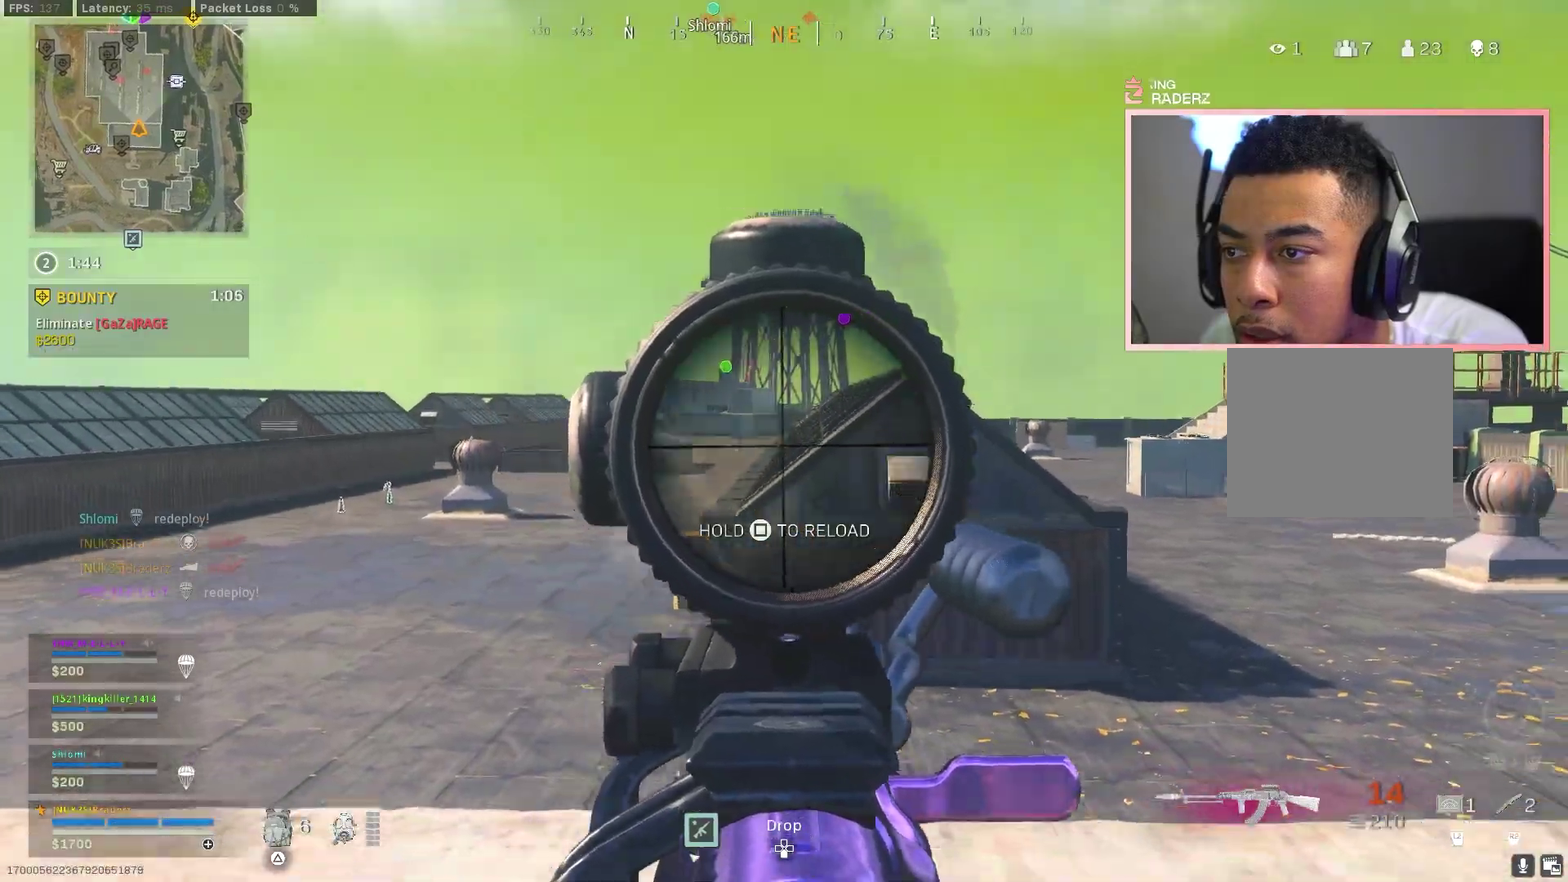
{"dt_ms": 501, "buttons": [], "left_stick": "right", "right_stick": "center", "events": [[50, "SQUARE", "down"], [100, "SQUARE", "up"], [384, "left_stick", "right"]]}
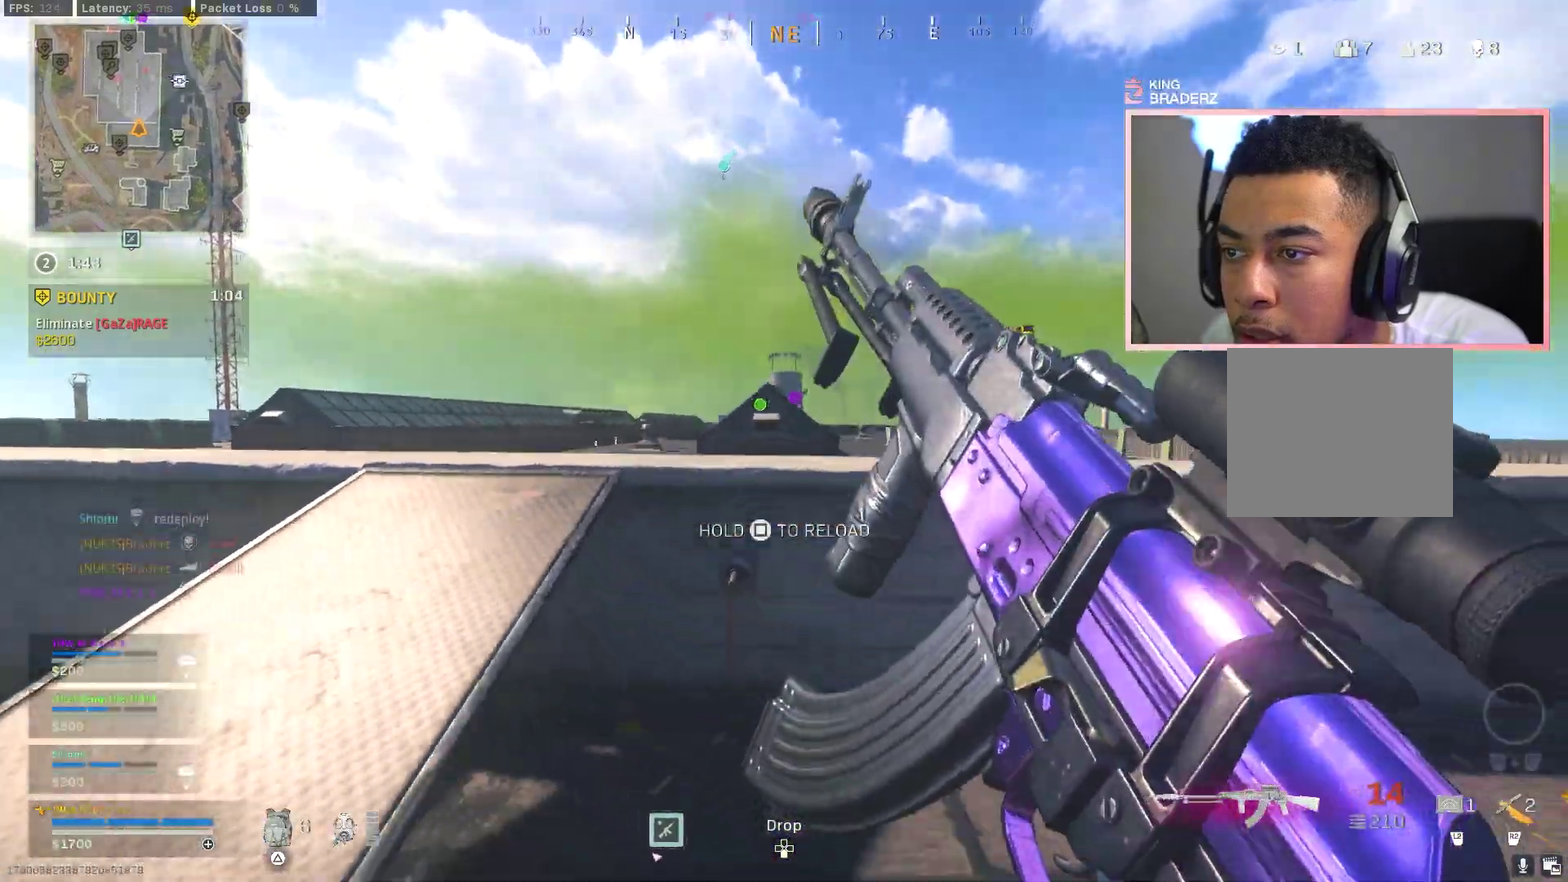
{"dt_ms": 300, "buttons": [], "left_stick": "right", "right_stick": "center", "events": []}
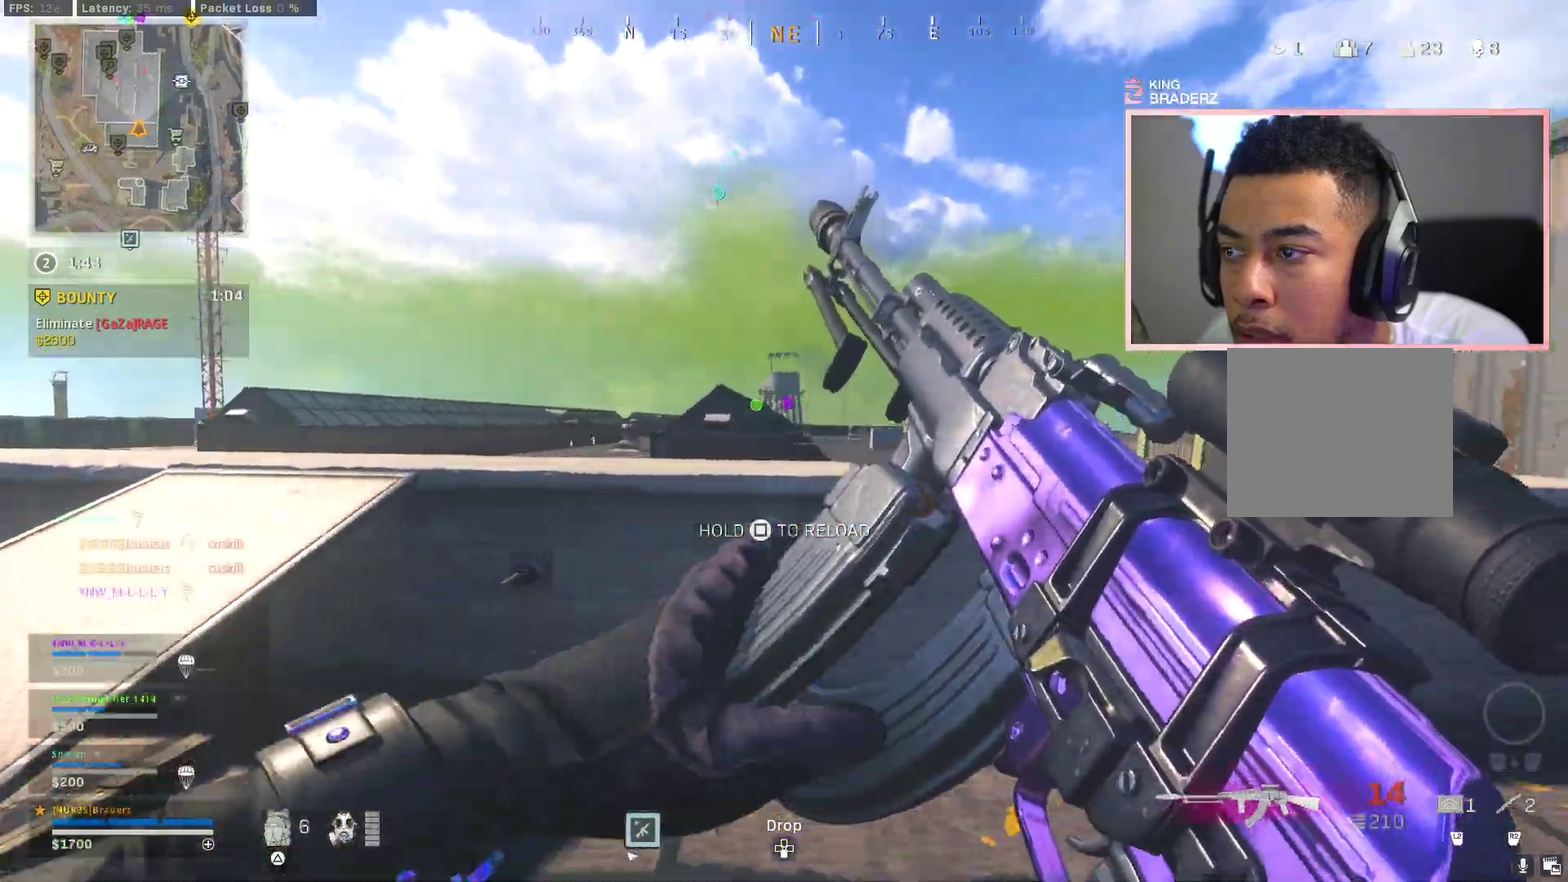
{"dt_ms": 901, "buttons": ["CIRCLE"], "left_stick": "down-right", "right_stick": "center", "events": [[17, "left_stick", "up-right"], [100, "right_stick", "down-left"], [150, "CIRCLE", "down"], [233, "left_stick", "right"], [233, "right_stick", "center"], [550, "left_stick", "down-right"]]}
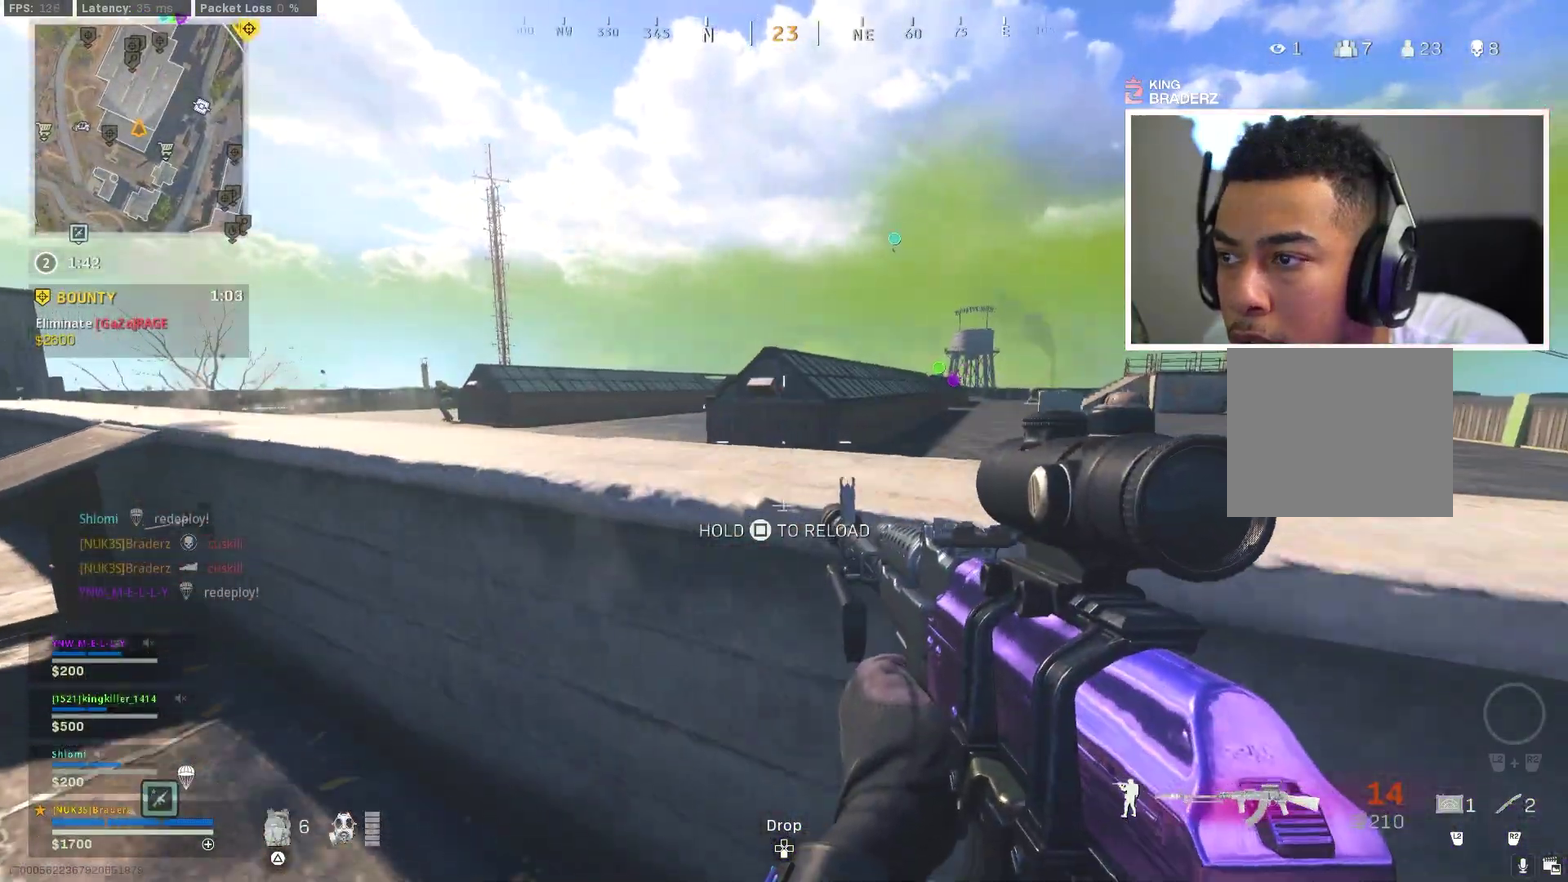
{"dt_ms": 300, "buttons": ["CIRCLE"], "left_stick": "down-right", "right_stick": "center", "events": [[117, "CIRCLE", "up"], [183, "CIRCLE", "down"]]}
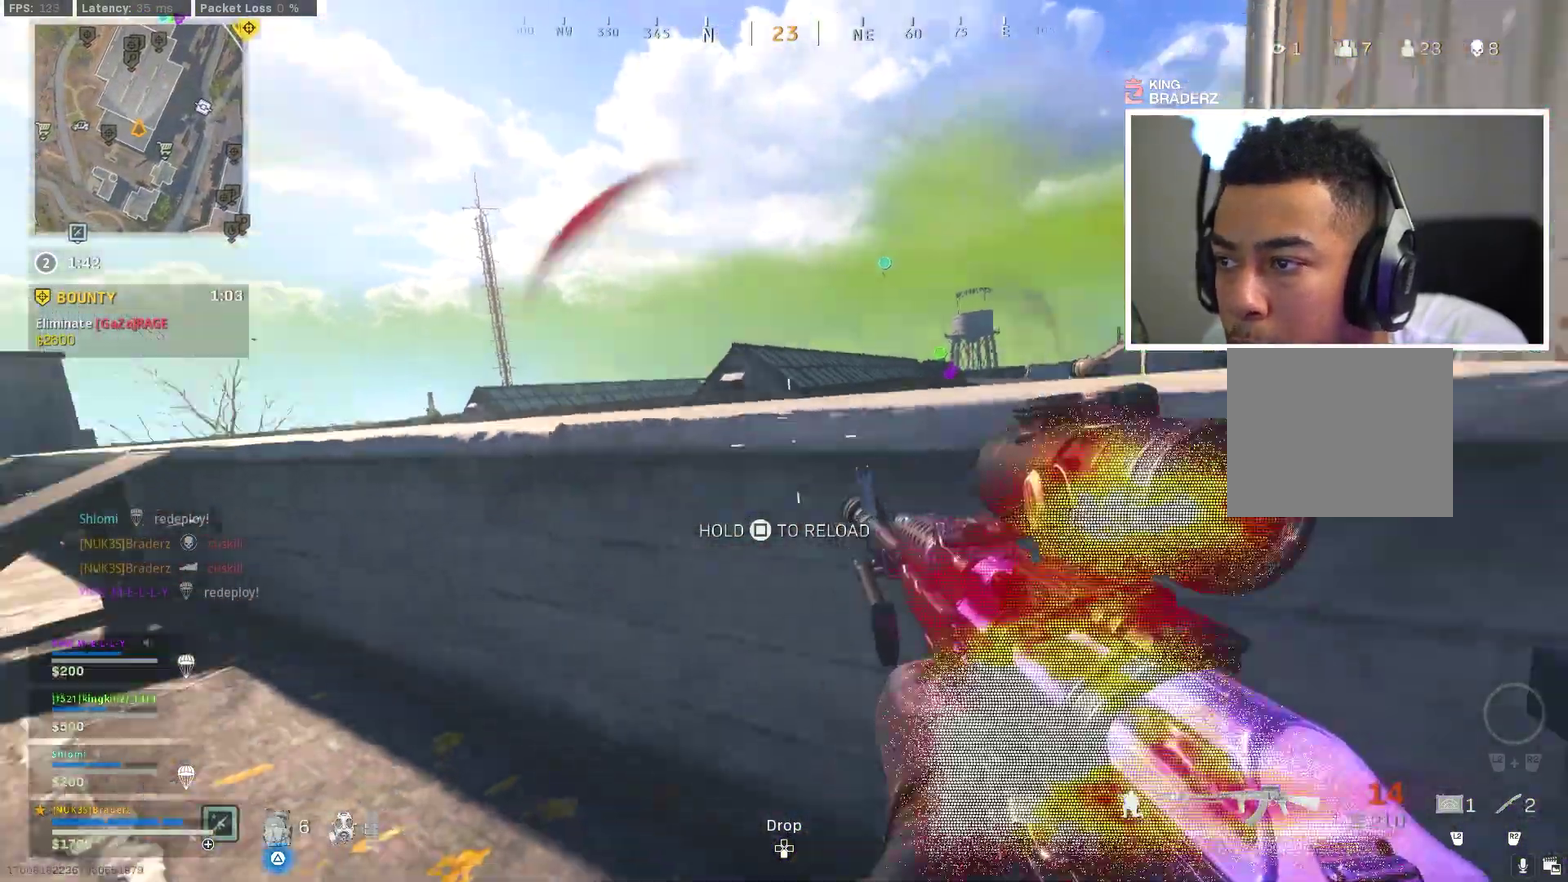
{"dt_ms": 601, "buttons": [], "left_stick": "up-right", "right_stick": "center"}